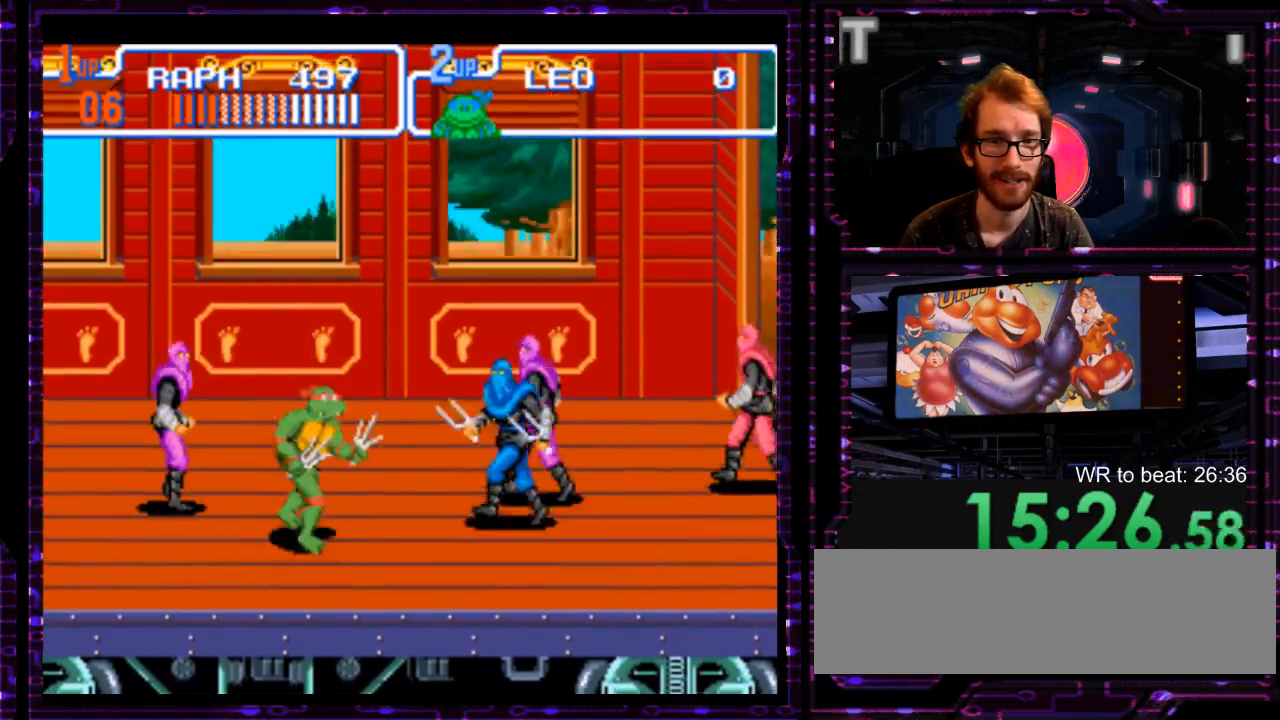
Gameplay with a controller (Nintendo layout); each line is a JSON object with the inputs held at the frame after it (dt_ms = milliseconds from this image to that frame). "events" lists button and stick changes between this image and that frame as [ms after this image, input, new state], when the widget could be followed in between. Not read: DPAD_DOWN DPAD_LEFT L1 L3 R3 START.
{"dt_ms": 500, "buttons": [], "events": [[17, "Y", "down"], [133, "Y", "up"]]}
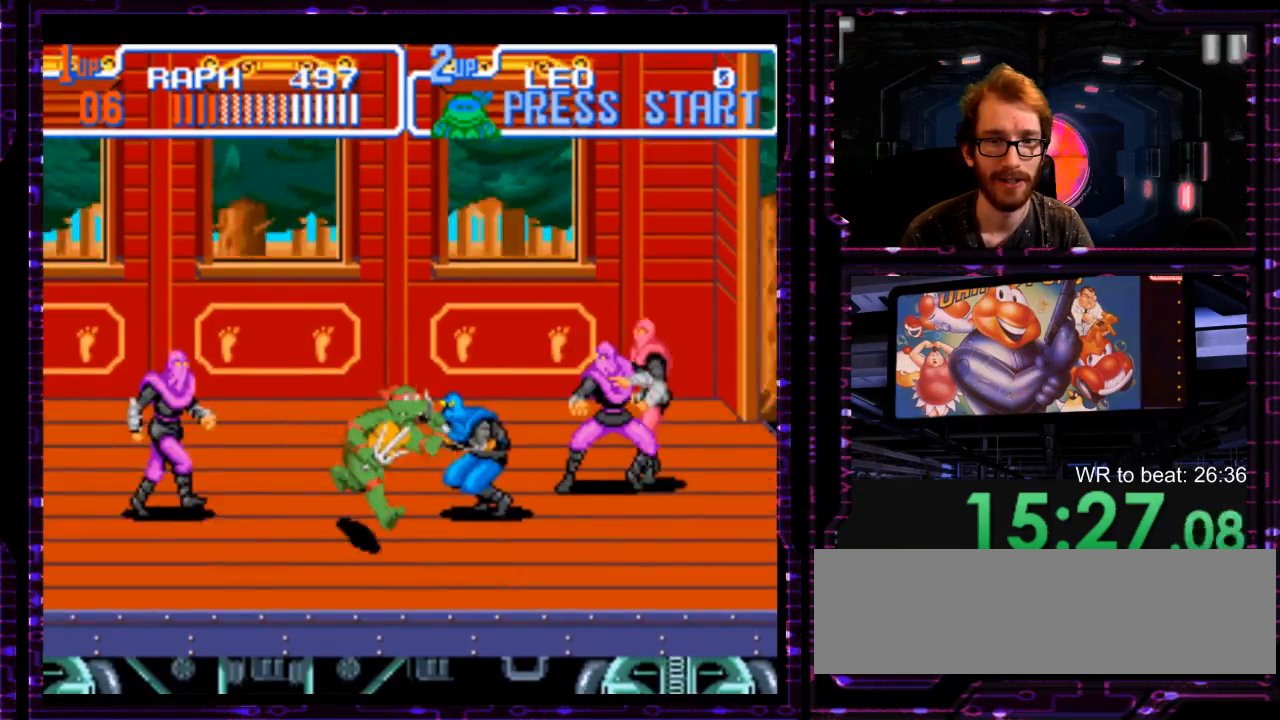
{"dt_ms": 1000, "buttons": ["Y", "DPAD_UP"], "events": [[17, "Y", "down"], [150, "Y", "up"], [467, "Y", "down"], [500, "DPAD_UP", "down"], [600, "Y", "up"], [700, "DPAD_UP", "up"], [817, "DPAD_UP", "down"], [950, "Y", "down"]]}
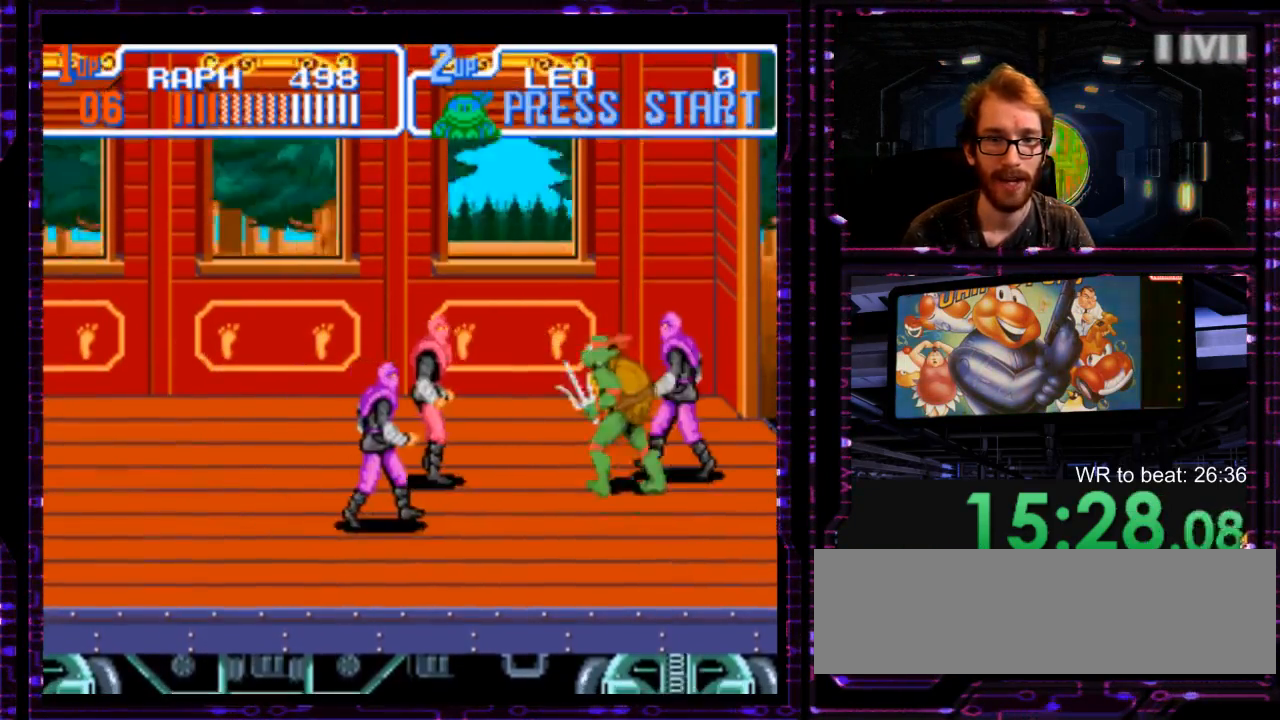
{"dt_ms": 500, "buttons": ["Y"], "events": [[50, "DPAD_UP", "up"], [83, "Y", "up"], [433, "Y", "down"]]}
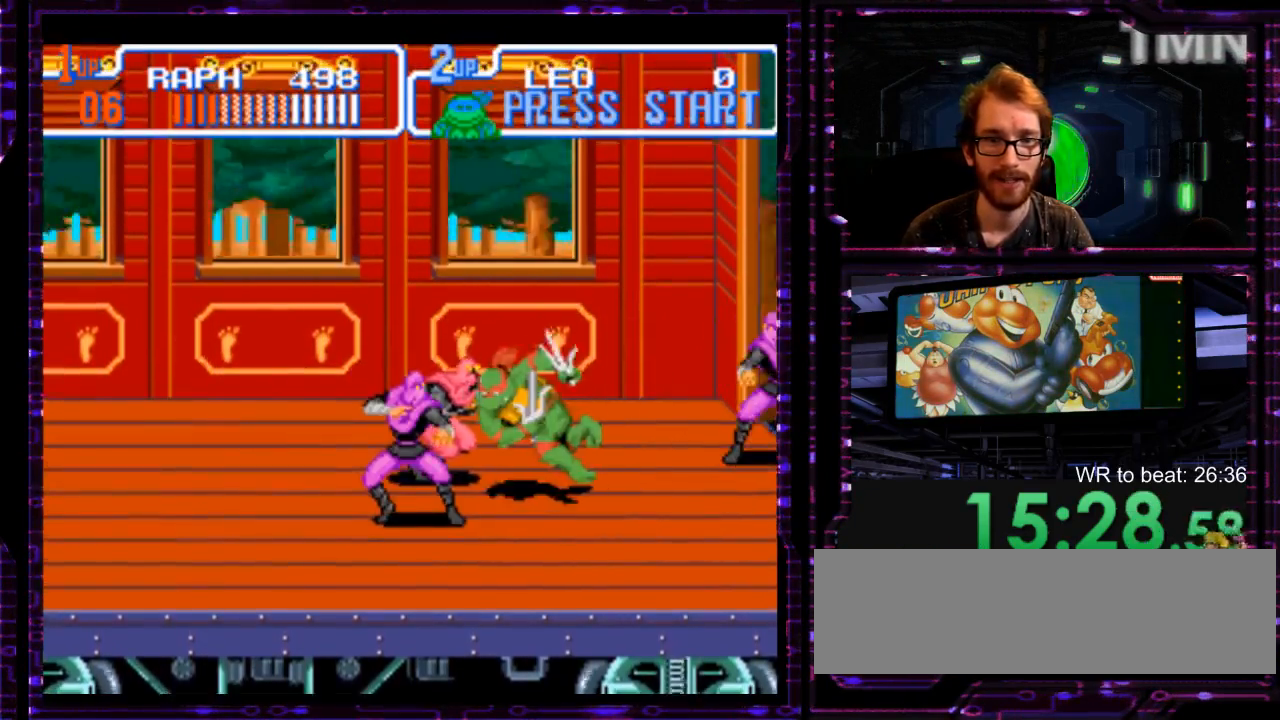
{"dt_ms": 500, "buttons": [], "events": [[67, "Y", "up"], [350, "Y", "down"], [467, "Y", "up"]]}